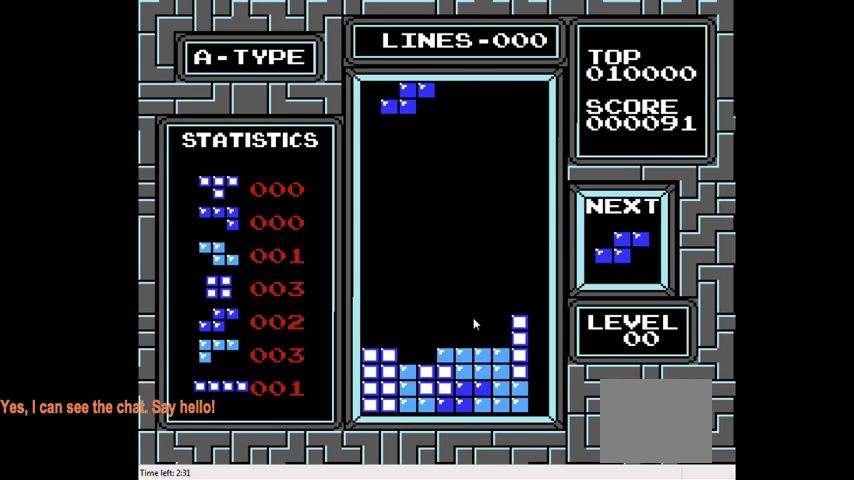
Gameplay with a controller (PlayStation layout); each line is a JSON object with the inputs held at the frame after it. "events" lists button and stick changes between this image and that frame as [ms after this image, input, new state], when the widget could be followed in between. Not read: L3 R3 left_stick.
{"buttons": ["DPAD_DOWN"], "right_stick": "center", "events": [[500, "DPAD_DOWN", "down"]]}
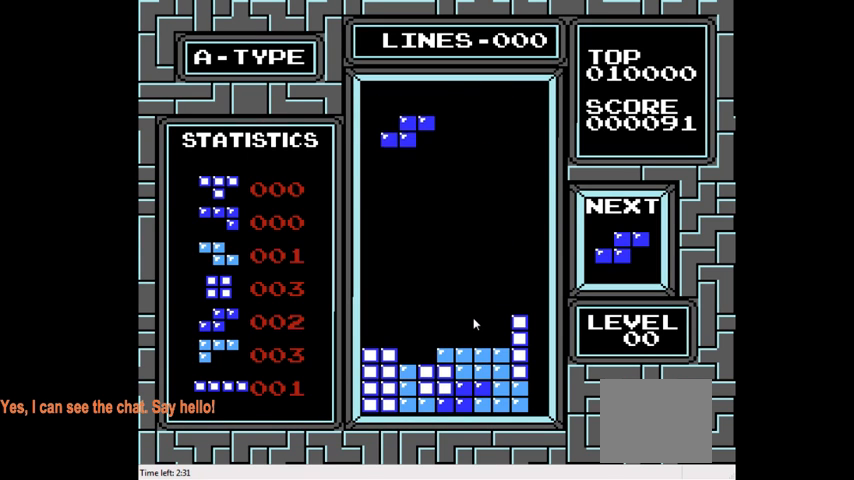
{"buttons": ["DPAD_RIGHT"], "right_stick": "center", "events": [[400, "DPAD_DOWN", "up"], [500, "DPAD_RIGHT", "down"]]}
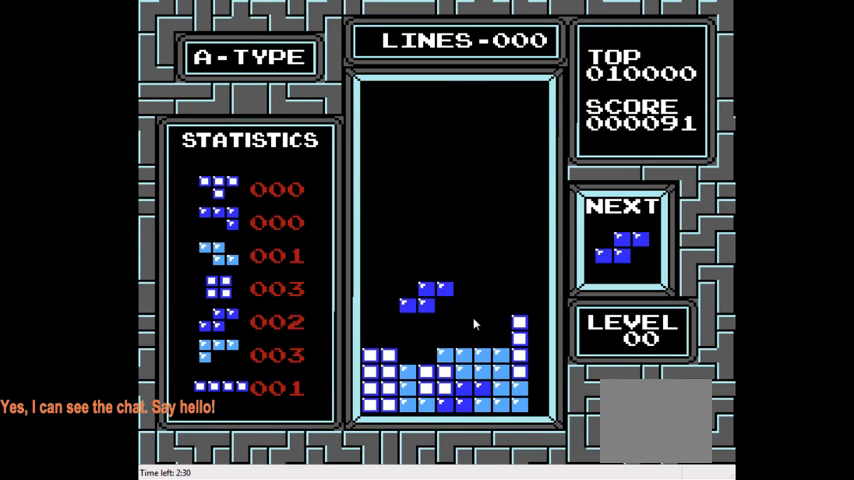
{"buttons": [], "right_stick": "center", "events": [[33, "DPAD_RIGHT", "up"], [200, "DPAD_DOWN", "down"], [500, "DPAD_DOWN", "up"]]}
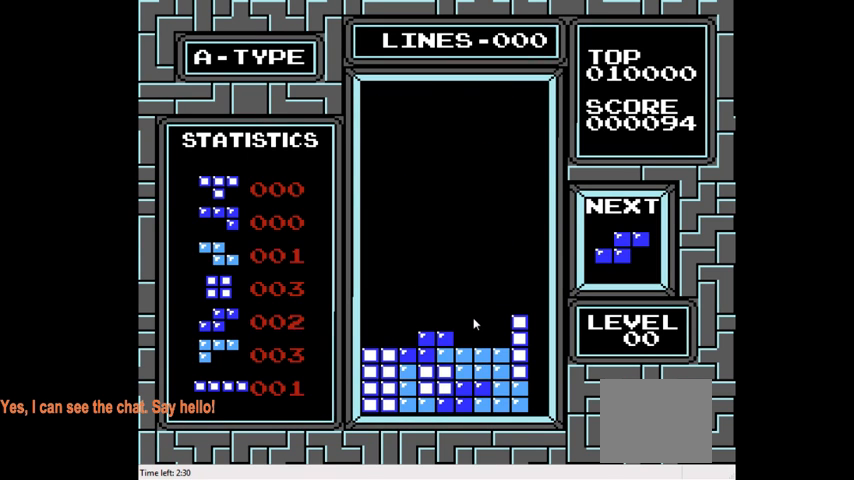
{"buttons": ["DPAD_LEFT"], "right_stick": "center", "events": [[100, "DPAD_LEFT", "down"]]}
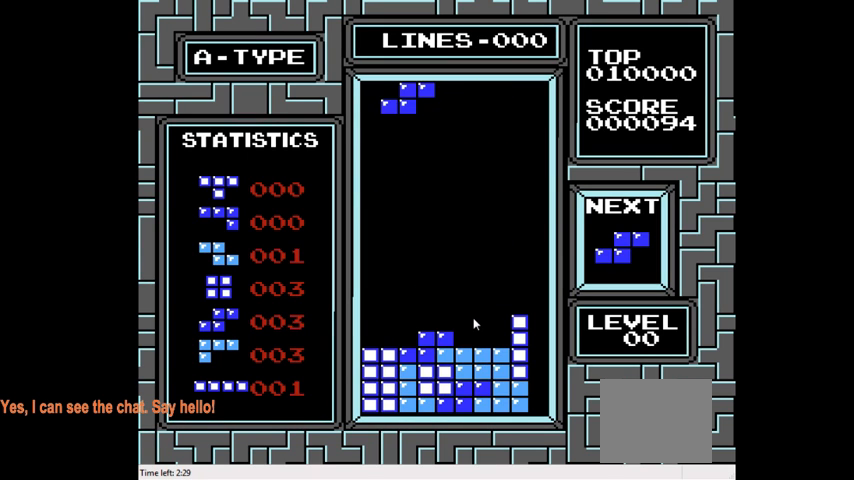
{"buttons": ["DPAD_DOWN"], "right_stick": "center", "events": [[33, "DPAD_LEFT", "up"], [233, "DPAD_DOWN", "down"]]}
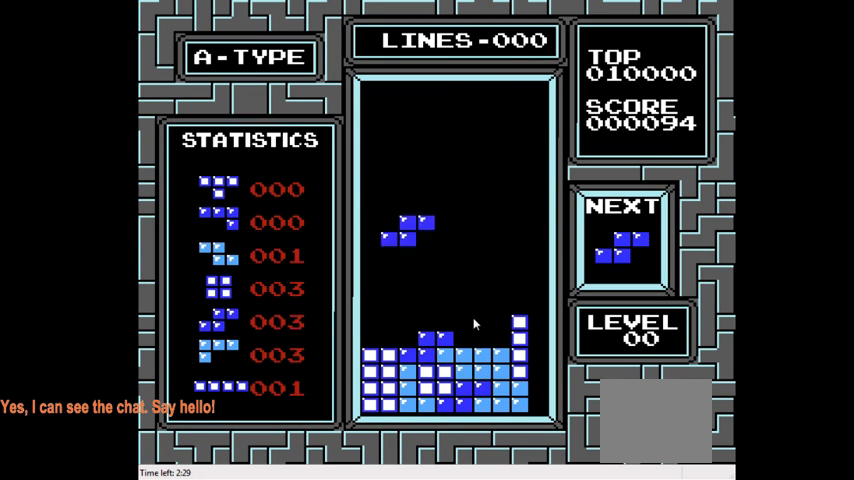
{"buttons": ["DPAD_LEFT"], "right_stick": "center", "events": [[333, "DPAD_DOWN", "up"], [500, "DPAD_LEFT", "down"]]}
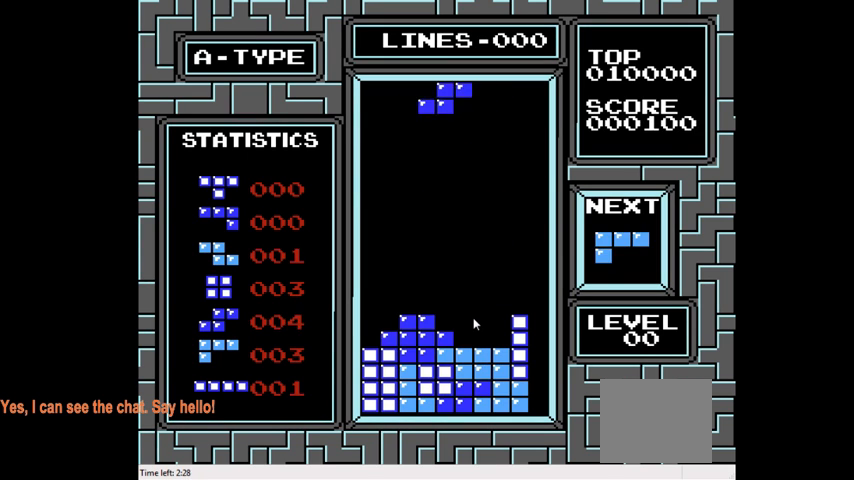
{"buttons": ["DPAD_DOWN"], "right_stick": "center", "events": [[133, "DPAD_LEFT", "up"], [167, "CIRCLE", "down"], [267, "CIRCLE", "up"], [333, "DPAD_DOWN", "down"]]}
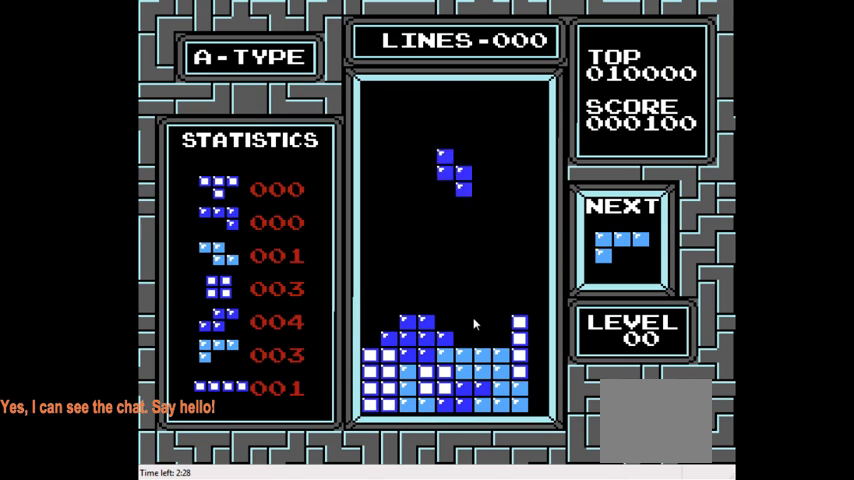
{"buttons": [], "right_stick": "center", "events": [[367, "DPAD_DOWN", "up"]]}
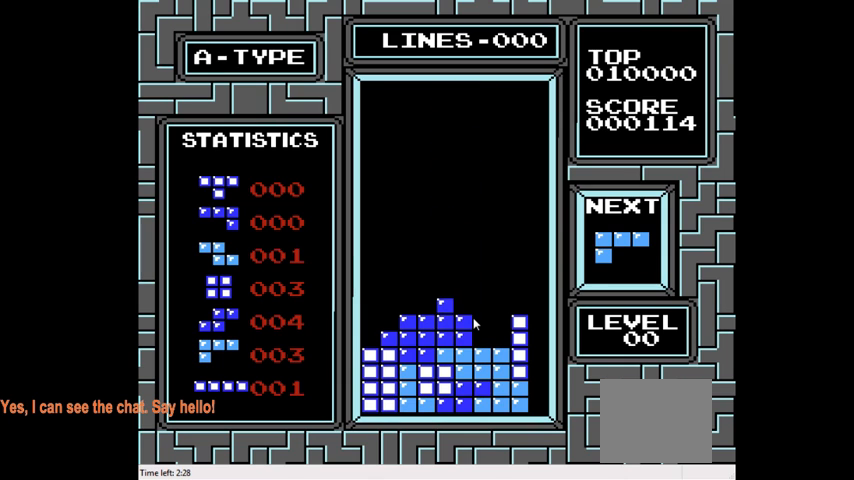
{"buttons": [], "right_stick": "center", "events": [[33, "DPAD_RIGHT", "down"], [200, "CIRCLE", "down"], [200, "DPAD_RIGHT", "up"], [267, "CIRCLE", "up"], [400, "DPAD_RIGHT", "down"], [500, "DPAD_RIGHT", "up"]]}
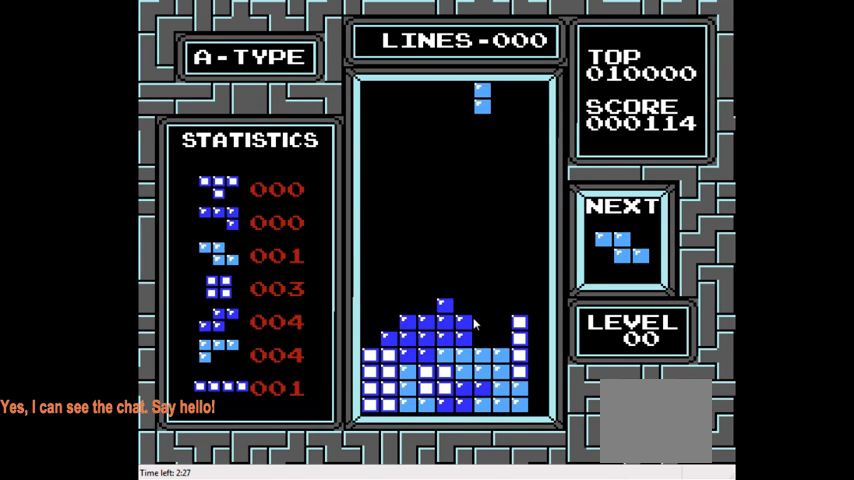
{"buttons": ["DPAD_DOWN"], "right_stick": "center", "events": [[167, "DPAD_DOWN", "down"]]}
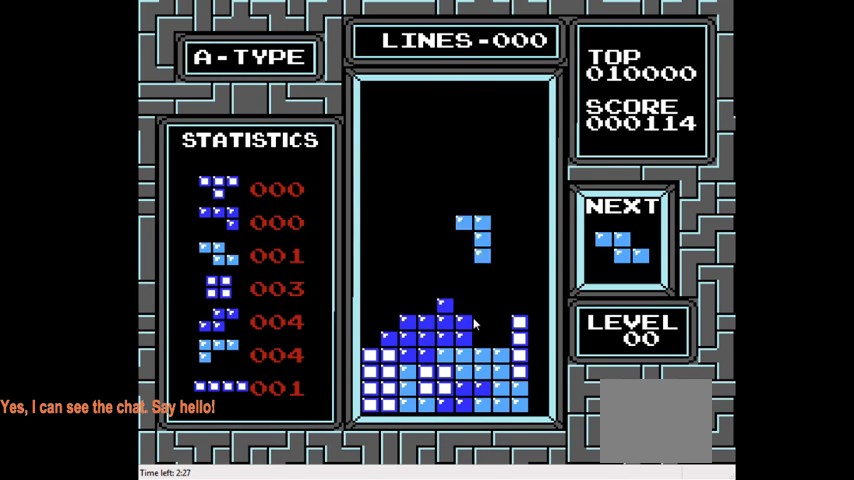
{"buttons": ["DPAD_LEFT"], "right_stick": "center", "events": [[300, "DPAD_DOWN", "up"], [400, "DPAD_LEFT", "down"]]}
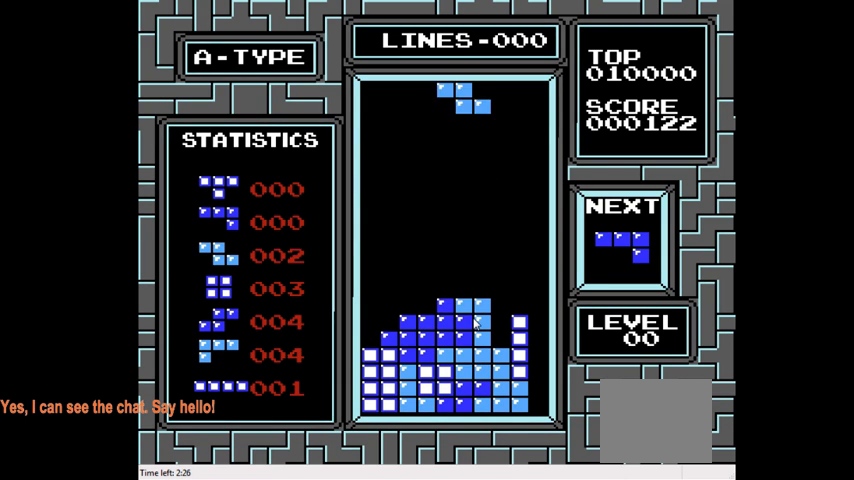
{"buttons": ["DPAD_LEFT"], "right_stick": "center", "events": [[333, "CIRCLE", "down"], [433, "CIRCLE", "up"]]}
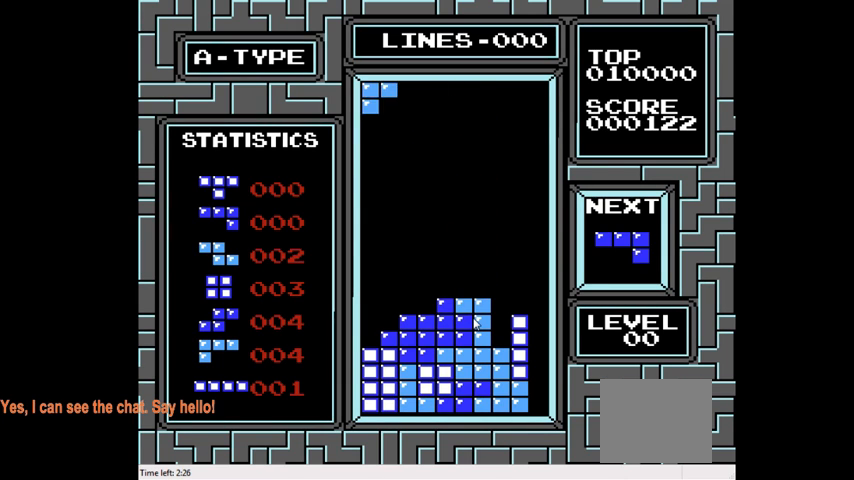
{"buttons": ["DPAD_DOWN"], "right_stick": "center", "events": [[67, "DPAD_DOWN", "down"], [67, "DPAD_LEFT", "up"]]}
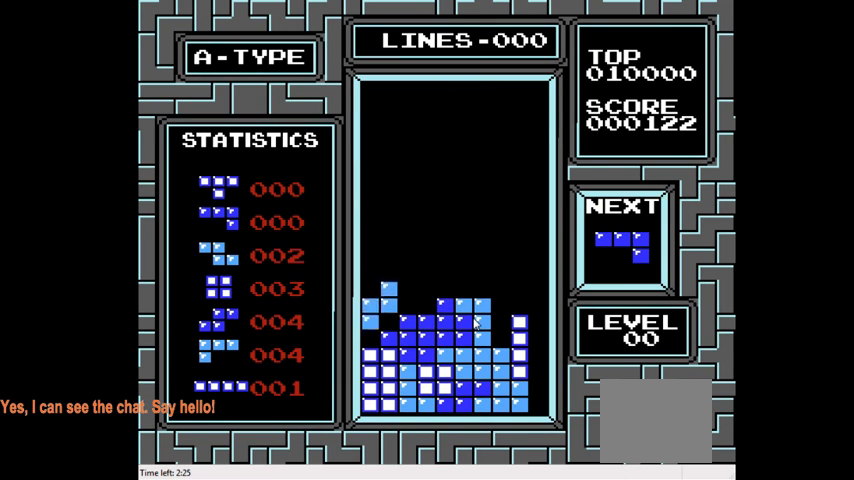
{"buttons": ["CROSS", "DPAD_RIGHT"], "right_stick": "center", "events": [[267, "DPAD_DOWN", "up"], [333, "DPAD_RIGHT", "down"], [500, "CROSS", "down"]]}
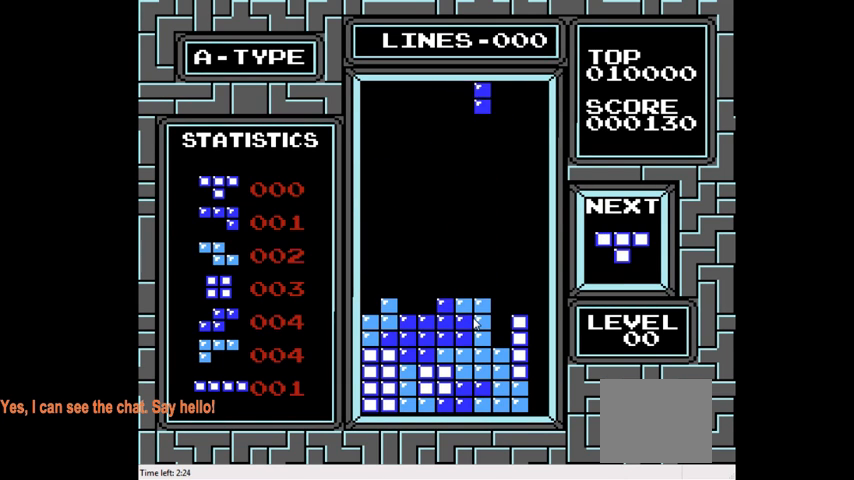
{"buttons": ["DPAD_DOWN"], "right_stick": "center", "events": [[67, "DPAD_RIGHT", "up"], [100, "CROSS", "up"], [233, "DPAD_RIGHT", "down"], [333, "DPAD_RIGHT", "up"], [500, "DPAD_DOWN", "down"]]}
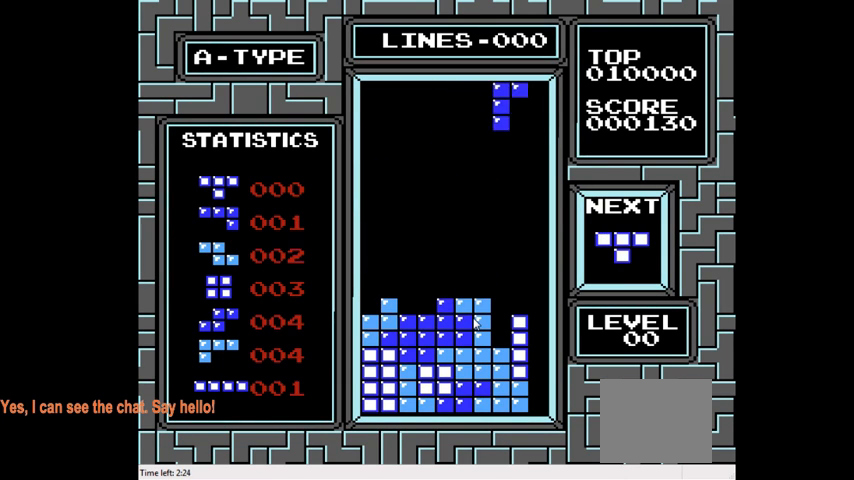
{"buttons": ["DPAD_DOWN"], "right_stick": "center", "events": []}
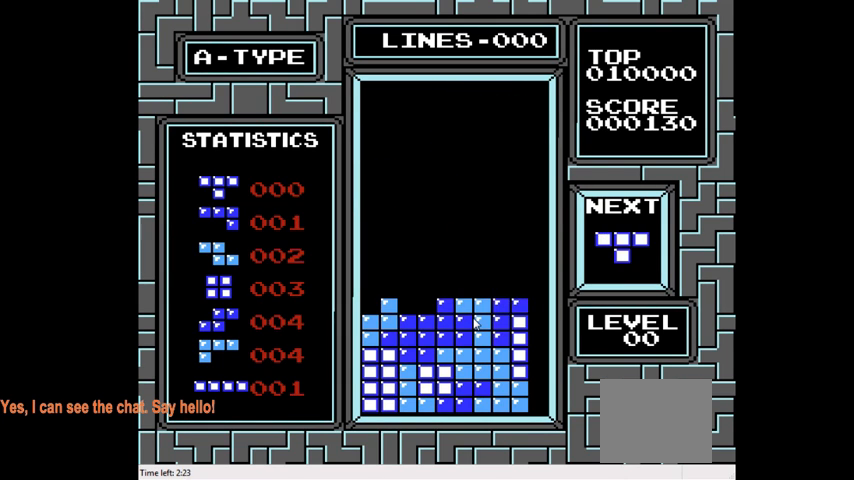
{"buttons": ["DPAD_LEFT"], "right_stick": "center", "events": [[200, "DPAD_DOWN", "up"], [300, "DPAD_LEFT", "down"]]}
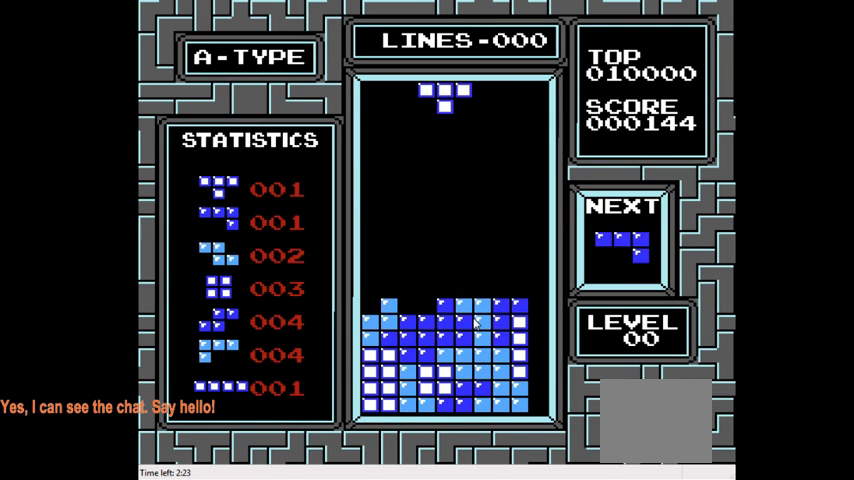
{"buttons": ["DPAD_DOWN"], "right_stick": "center", "events": [[200, "CROSS", "down"], [300, "CROSS", "up"], [467, "DPAD_LEFT", "up"], [500, "DPAD_DOWN", "down"]]}
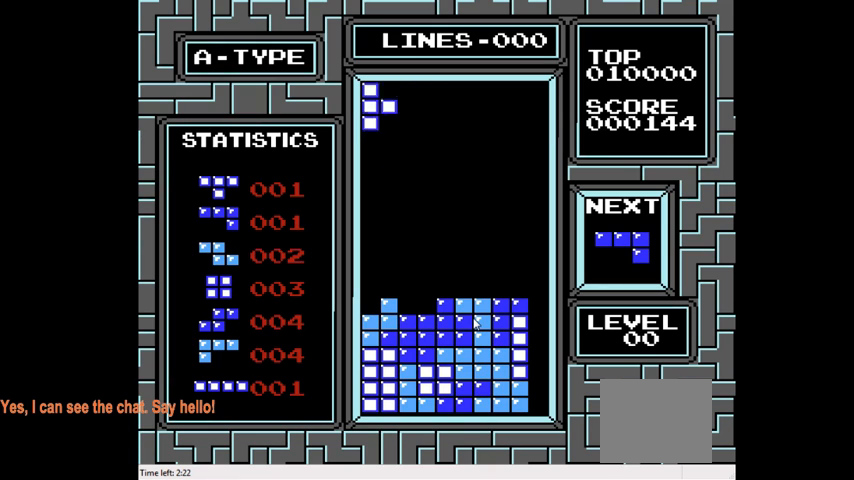
{"buttons": ["DPAD_DOWN"], "right_stick": "center", "events": []}
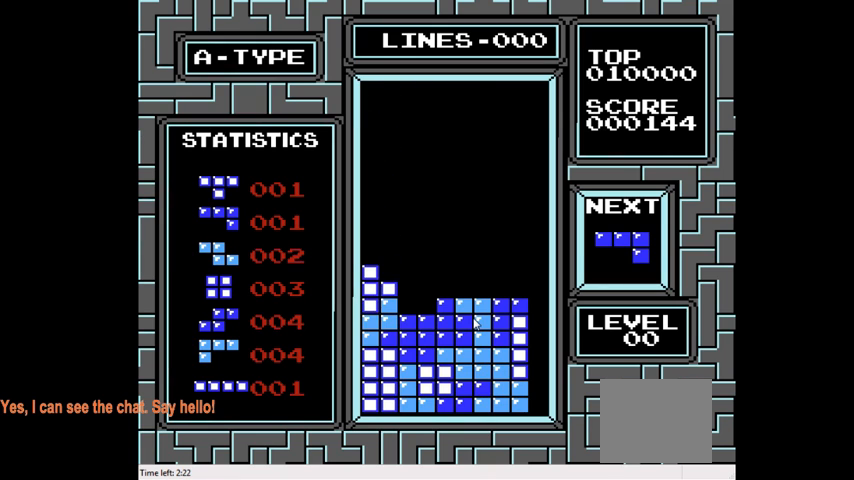
{"buttons": ["DPAD_DOWN"], "right_stick": "center", "events": [[67, "DPAD_DOWN", "up"], [200, "CIRCLE", "down"], [300, "CIRCLE", "up"], [400, "CIRCLE", "down"], [500, "CIRCLE", "up"], [500, "DPAD_DOWN", "down"]]}
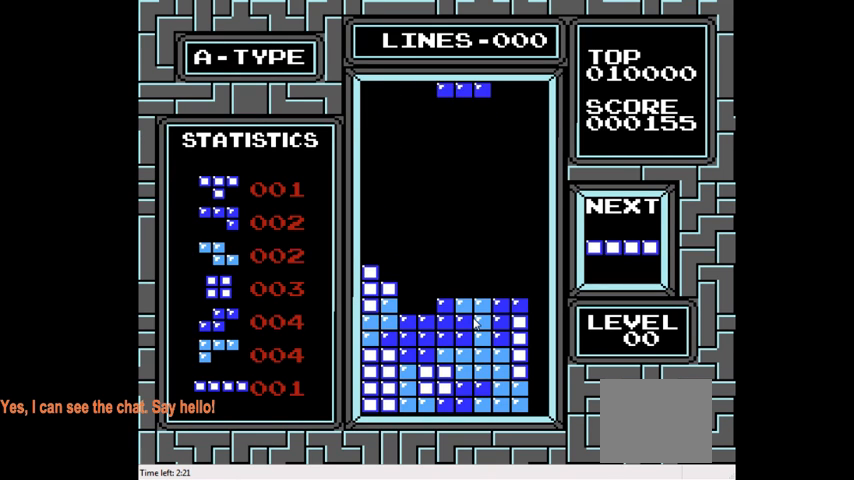
{"buttons": ["DPAD_DOWN"], "right_stick": "center", "events": []}
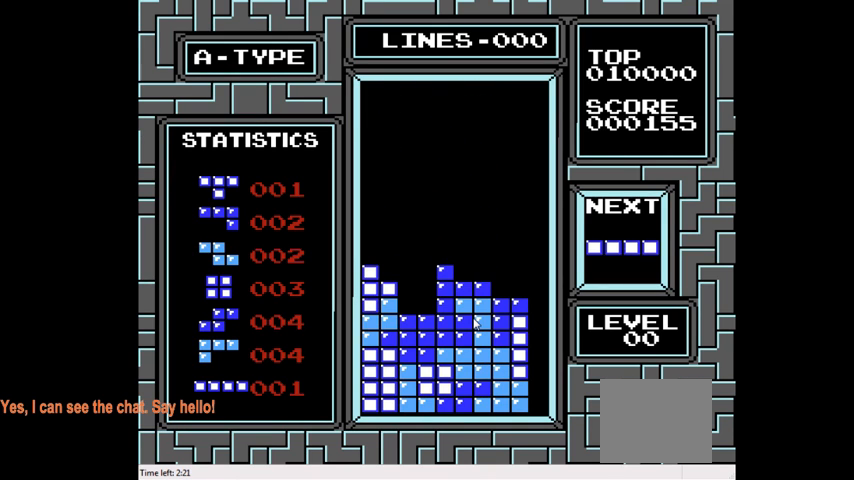
{"buttons": ["CIRCLE"], "right_stick": "center", "events": [[67, "DPAD_DOWN", "up"], [100, "DPAD_LEFT", "down"], [333, "DPAD_LEFT", "up"], [467, "CIRCLE", "down"]]}
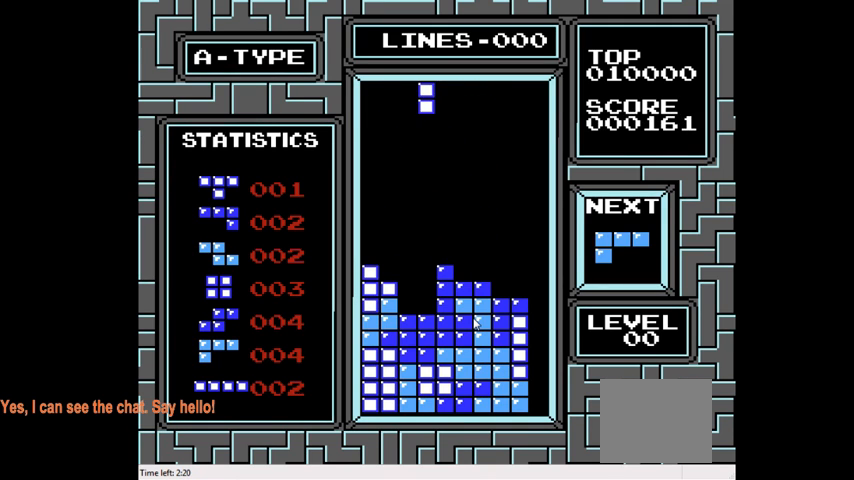
{"buttons": ["DPAD_DOWN"], "right_stick": "center", "events": [[100, "CIRCLE", "up"], [167, "DPAD_DOWN", "down"]]}
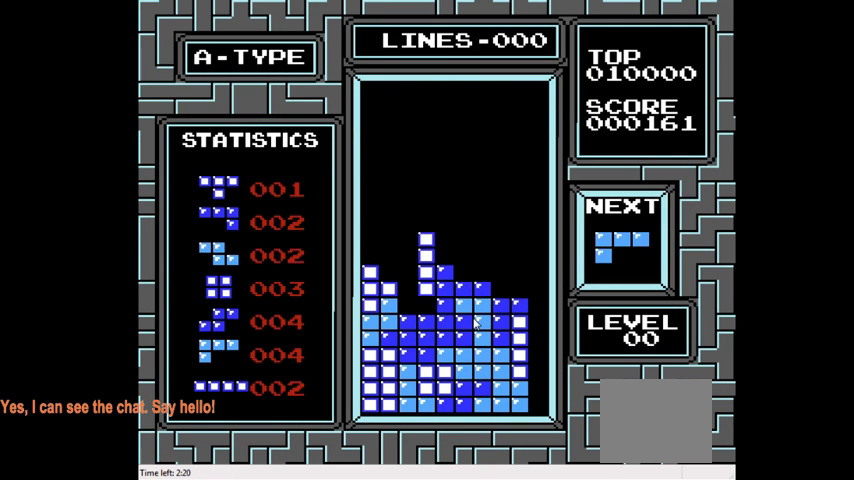
{"buttons": ["DPAD_LEFT"], "right_stick": "center", "events": [[233, "DPAD_DOWN", "up"], [333, "DPAD_LEFT", "down"]]}
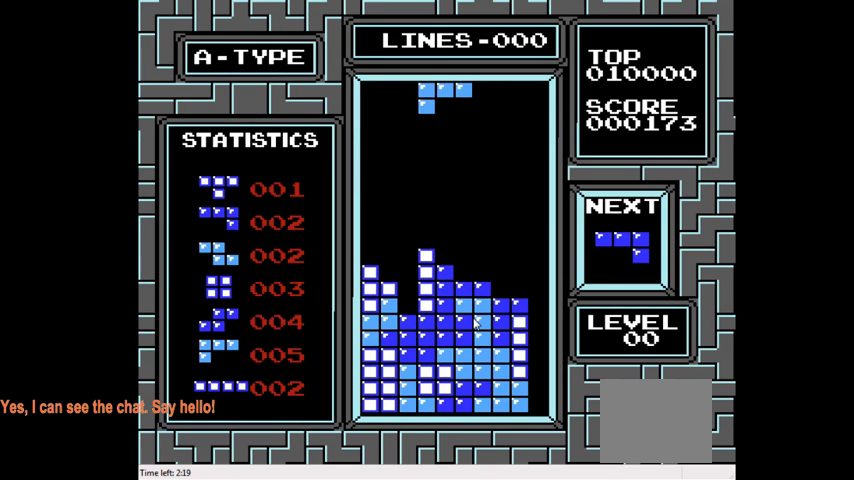
{"buttons": [], "right_stick": "center", "events": [[133, "DPAD_LEFT", "up"], [167, "CIRCLE", "down"], [300, "CIRCLE", "up"], [333, "DPAD_LEFT", "down"], [433, "DPAD_LEFT", "up"]]}
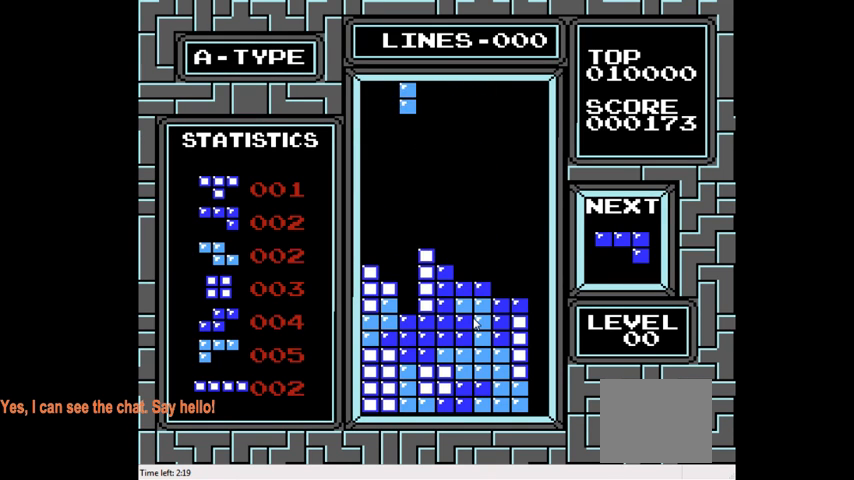
{"buttons": ["DPAD_DOWN"], "right_stick": "center", "events": [[100, "DPAD_DOWN", "down"]]}
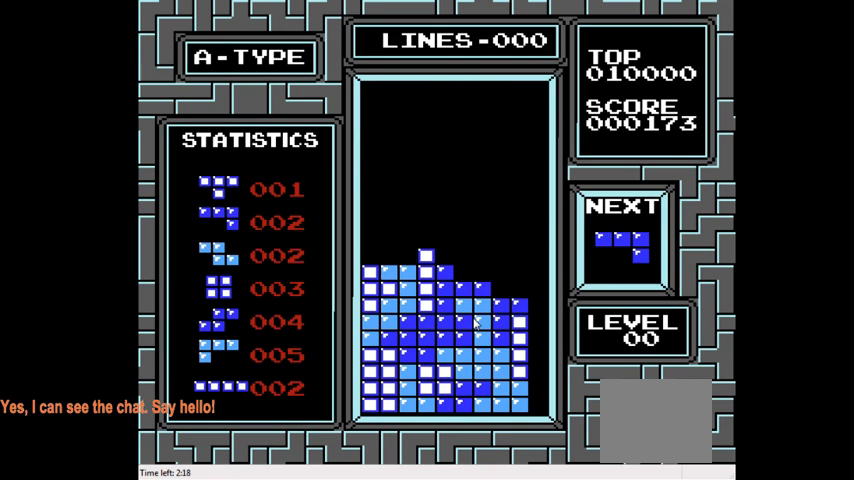
{"buttons": [], "right_stick": "center", "events": [[200, "DPAD_DOWN", "up"], [333, "DPAD_RIGHT", "down"], [500, "DPAD_RIGHT", "up"]]}
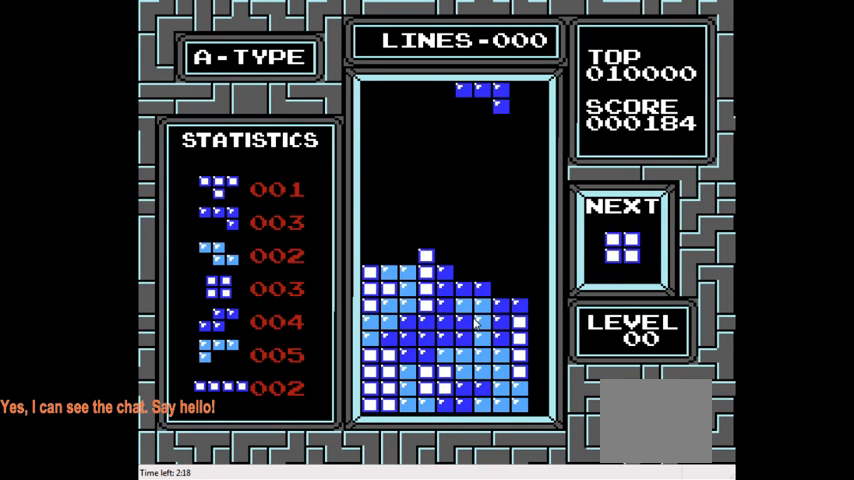
{"buttons": ["CIRCLE", "DPAD_LEFT"], "right_stick": "center", "events": [[333, "CIRCLE", "down"], [367, "DPAD_LEFT", "down"], [400, "CIRCLE", "up"], [500, "CIRCLE", "down"]]}
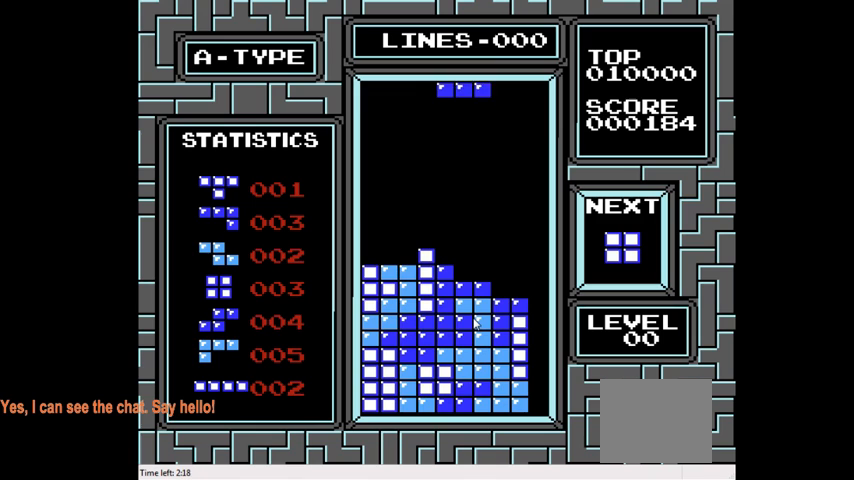
{"buttons": [], "right_stick": "center", "events": [[100, "CIRCLE", "up"], [467, "DPAD_LEFT", "up"]]}
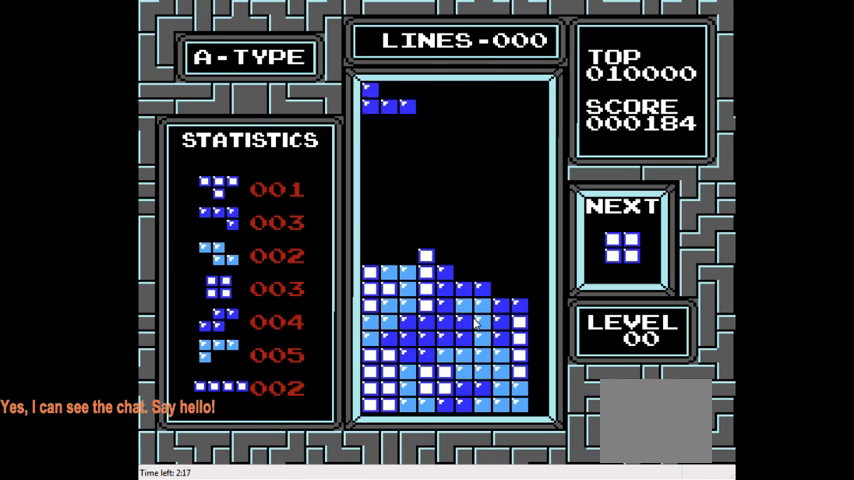
{"buttons": [], "right_stick": "center", "events": [[67, "DPAD_DOWN", "down"], [467, "DPAD_DOWN", "up"]]}
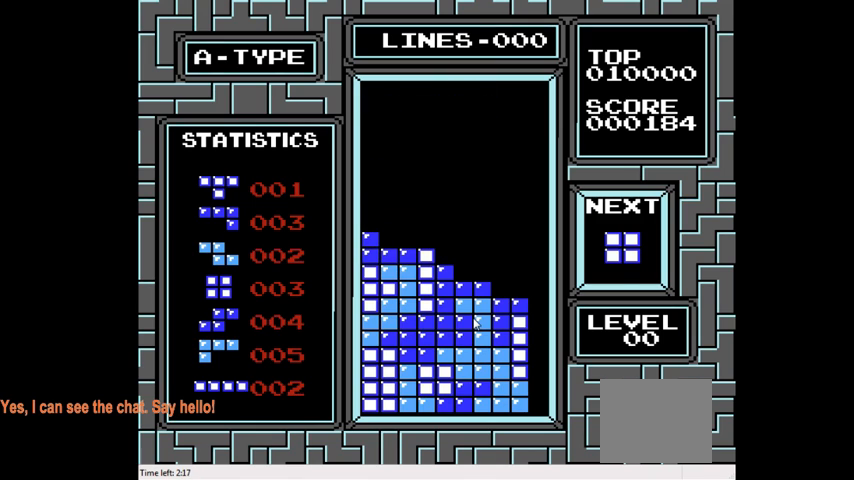
{"buttons": [], "right_stick": "center", "events": [[67, "DPAD_RIGHT", "down"], [467, "DPAD_RIGHT", "up"]]}